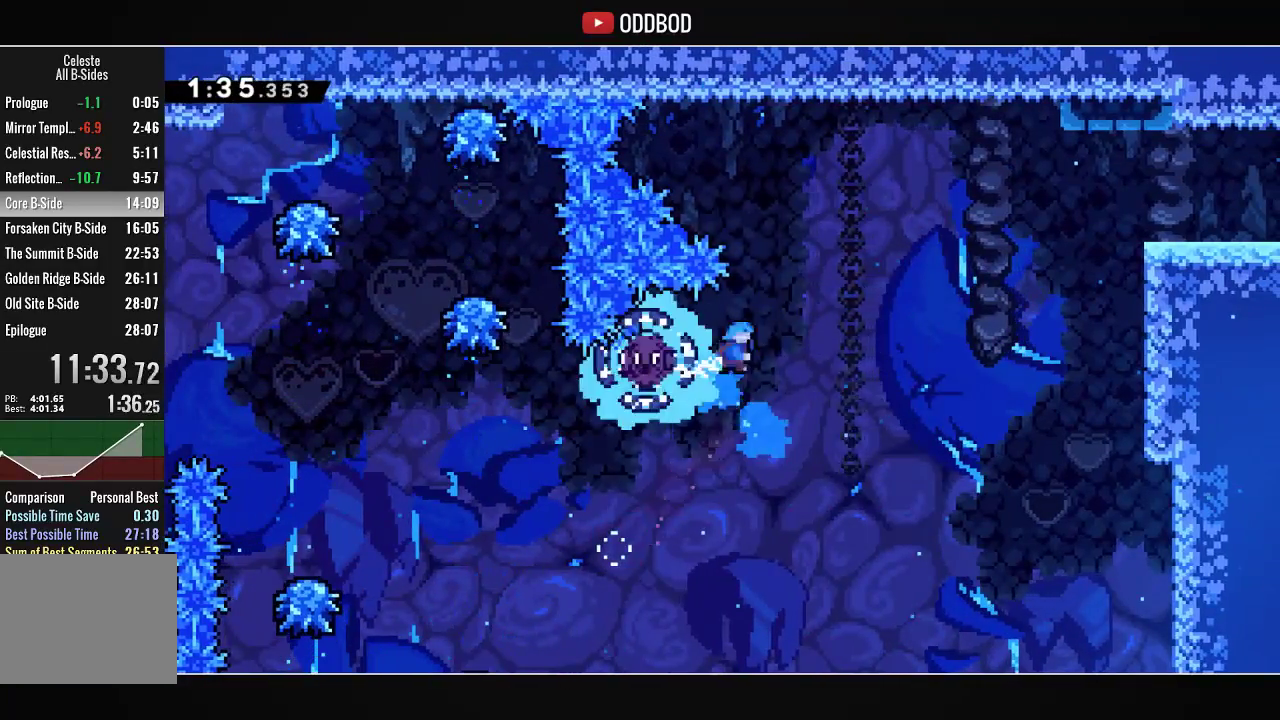
Gameplay with a controller (PlayStation layout); each line is a JSON object with the inputs held at the frame after it. "events" lists button and stick changes between this image and that frame as [ms after this image, input, new state], when the widget could be followed in between.
{"buttons": ["CROSS", "L1", "DPAD_RIGHT"], "left_stick": "center", "right_stick": "center", "events": [[333, "L1", "down"], [500, "CROSS", "down"]]}
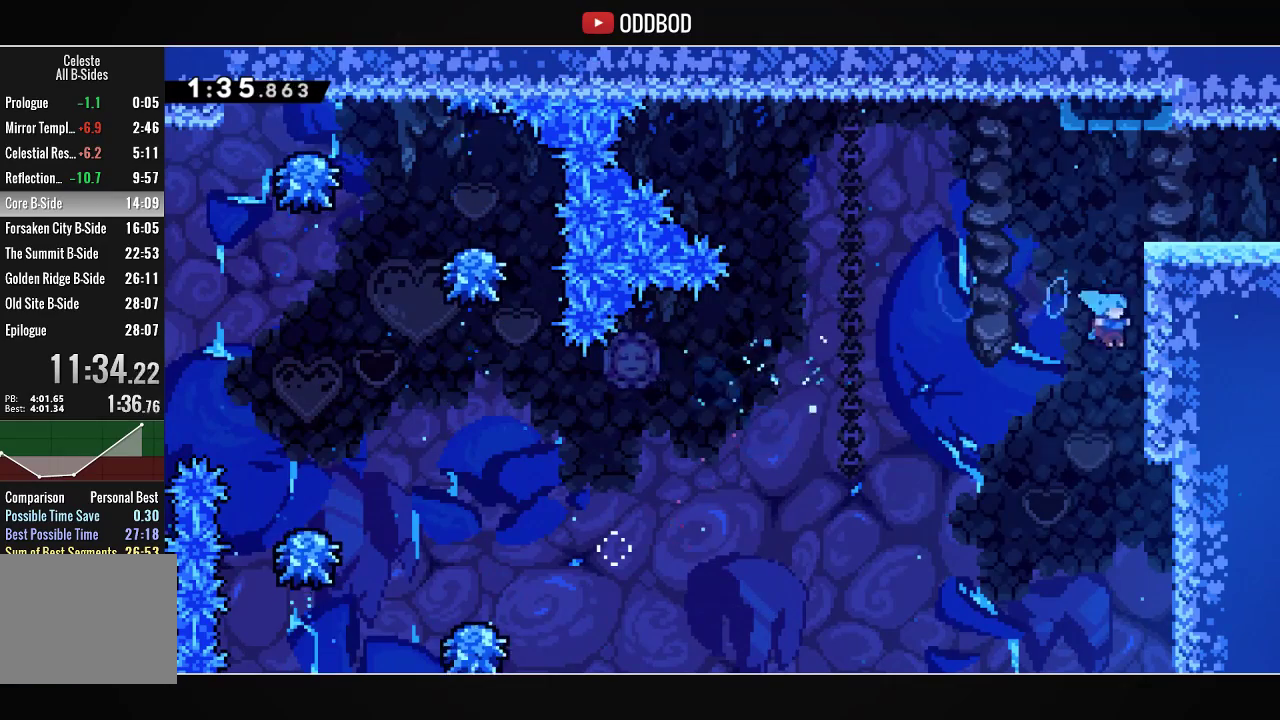
{"buttons": ["DPAD_RIGHT"], "left_stick": "center", "right_stick": "center", "events": [[133, "CROSS", "up"], [167, "CROSS", "down"], [233, "CROSS", "up"], [267, "CROSS", "down"], [400, "CROSS", "up"], [433, "L1", "up"]]}
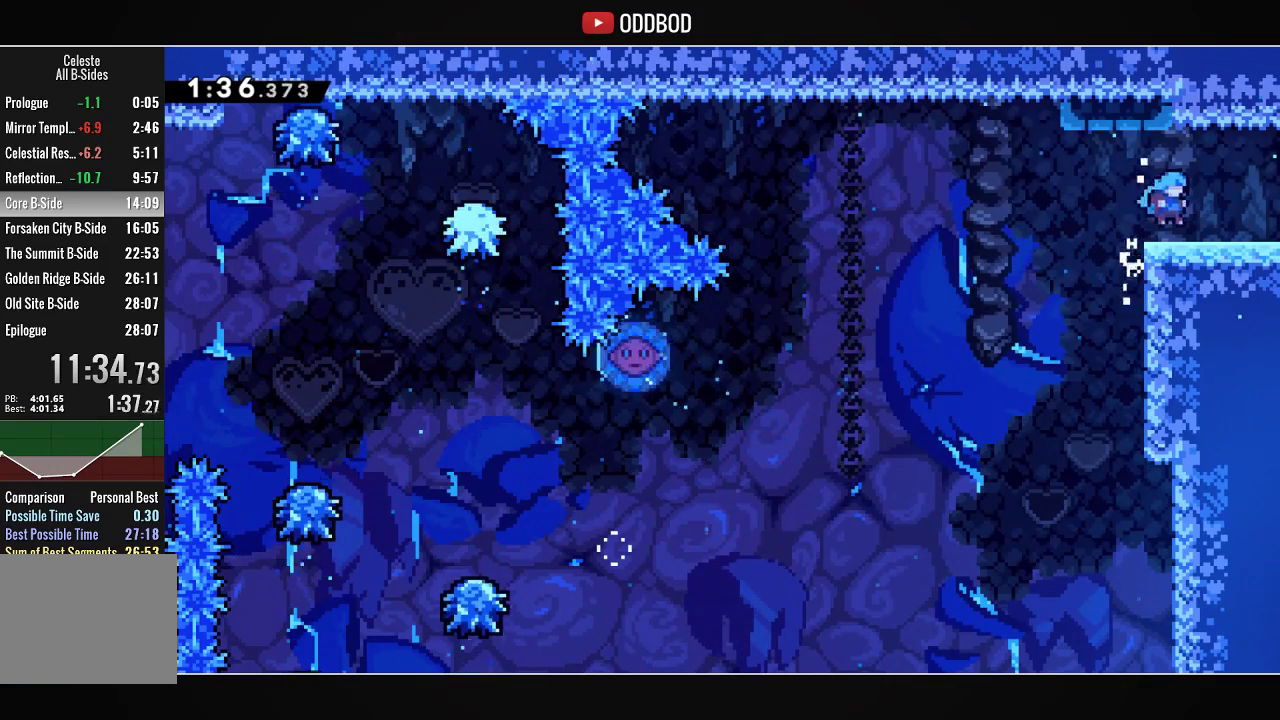
{"buttons": [], "left_stick": "center", "right_stick": "center", "events": [[100, "CROSS", "down"], [133, "CROSS", "up"], [400, "DPAD_RIGHT", "up"]]}
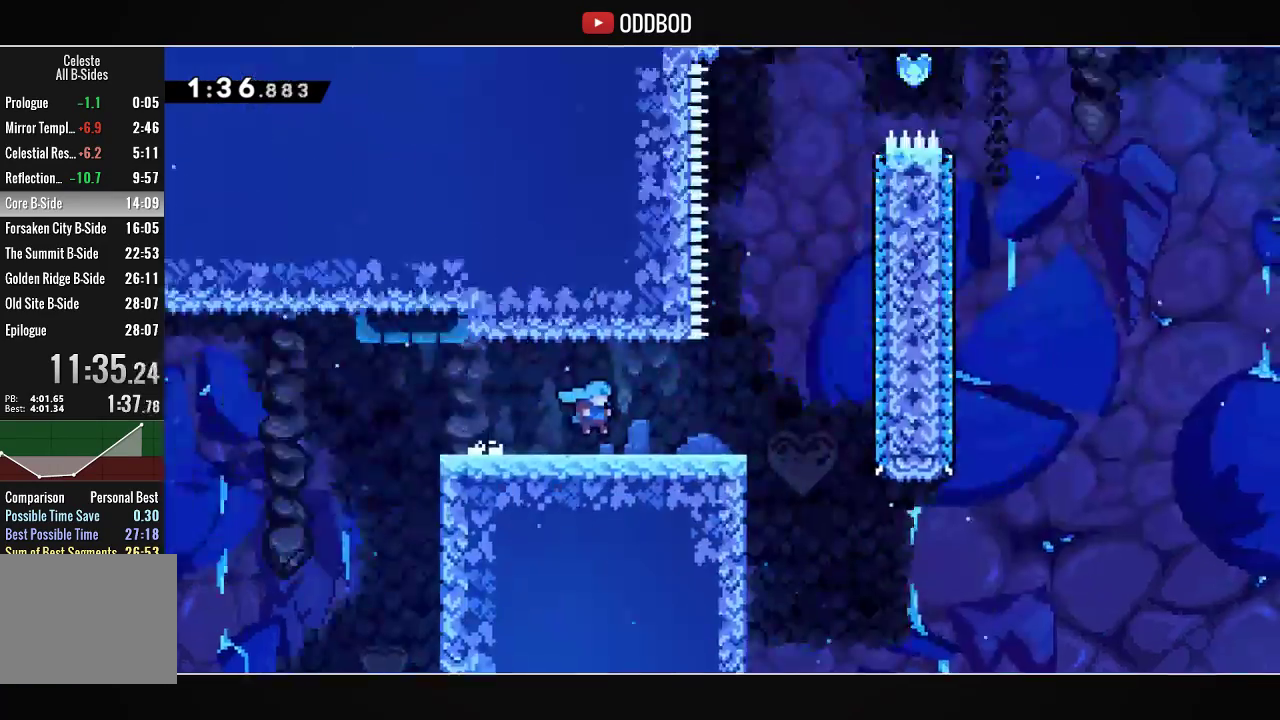
{"buttons": ["DPAD_RIGHT"], "left_stick": "center", "right_stick": "center", "events": [[33, "DPAD_RIGHT", "down"]]}
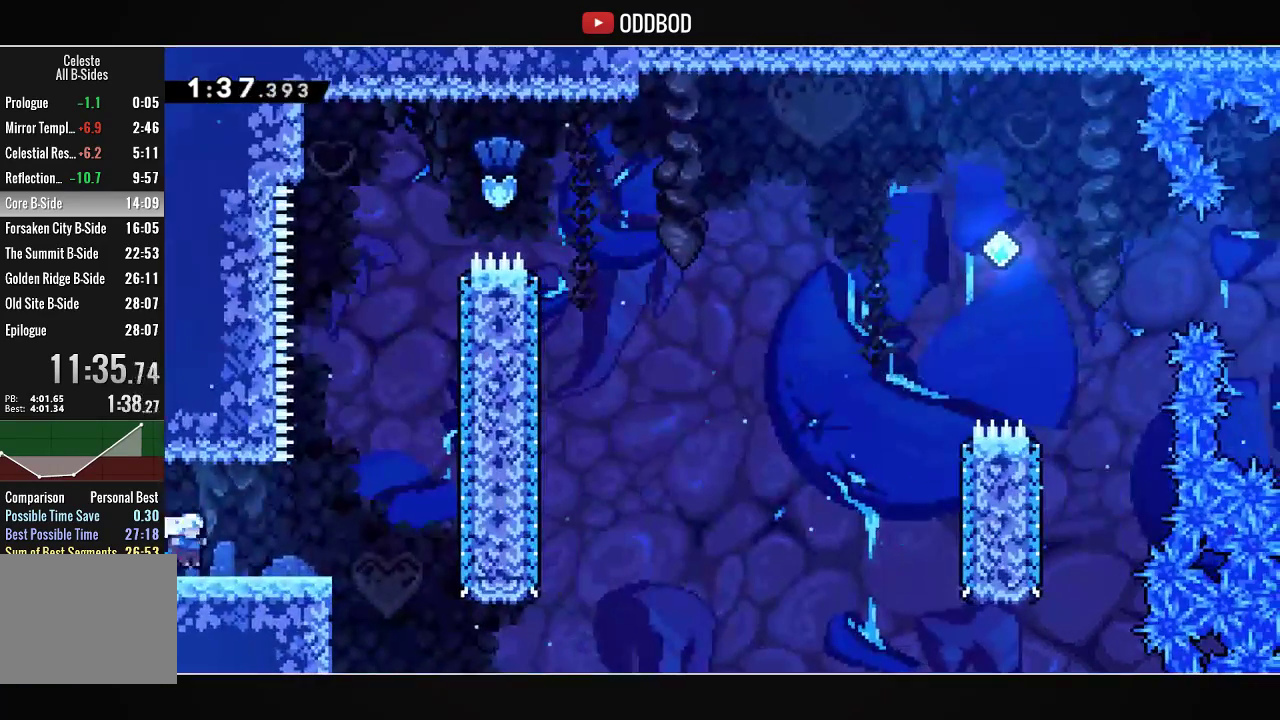
{"buttons": ["CROSS", "DPAD_RIGHT"], "left_stick": "center", "right_stick": "center", "events": [[100, "CROSS", "down"], [133, "CROSS", "up"], [433, "CROSS", "down"]]}
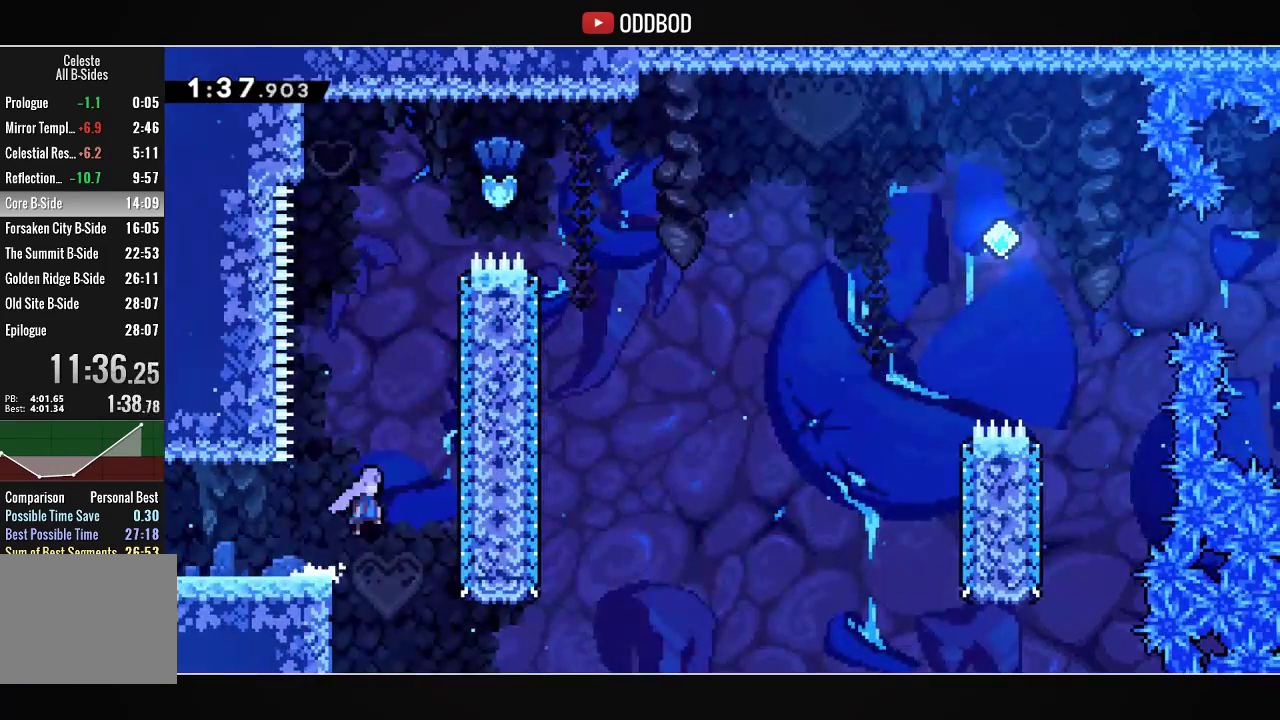
{"buttons": ["CROSS"], "left_stick": "center", "right_stick": "center", "events": [[267, "CROSS", "up"], [300, "DPAD_RIGHT", "up"], [333, "CROSS", "down"]]}
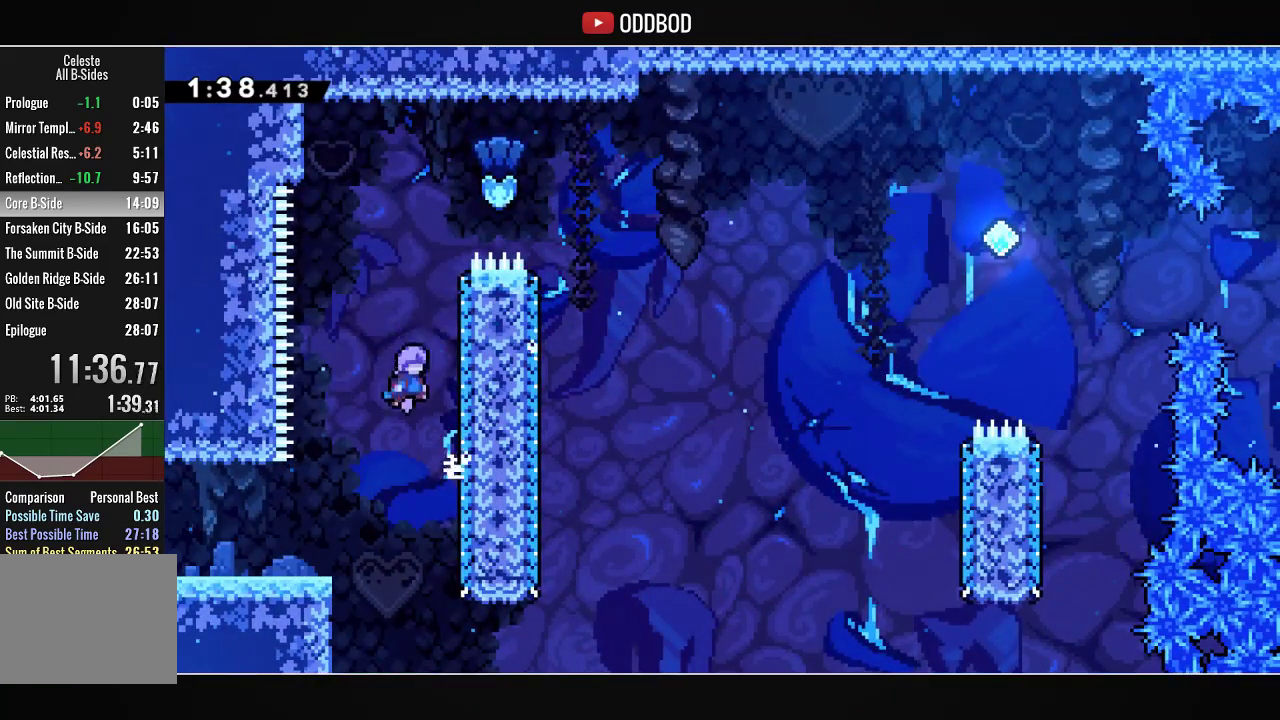
{"buttons": ["CROSS", "R1", "DPAD_UP", "DPAD_RIGHT"], "left_stick": "center", "right_stick": "center", "events": [[33, "DPAD_RIGHT", "down"], [233, "CROSS", "up"], [267, "CROSS", "down"], [267, "DPAD_RIGHT", "up"], [433, "DPAD_UP", "down"], [467, "DPAD_RIGHT", "down"], [467, "R1", "down"]]}
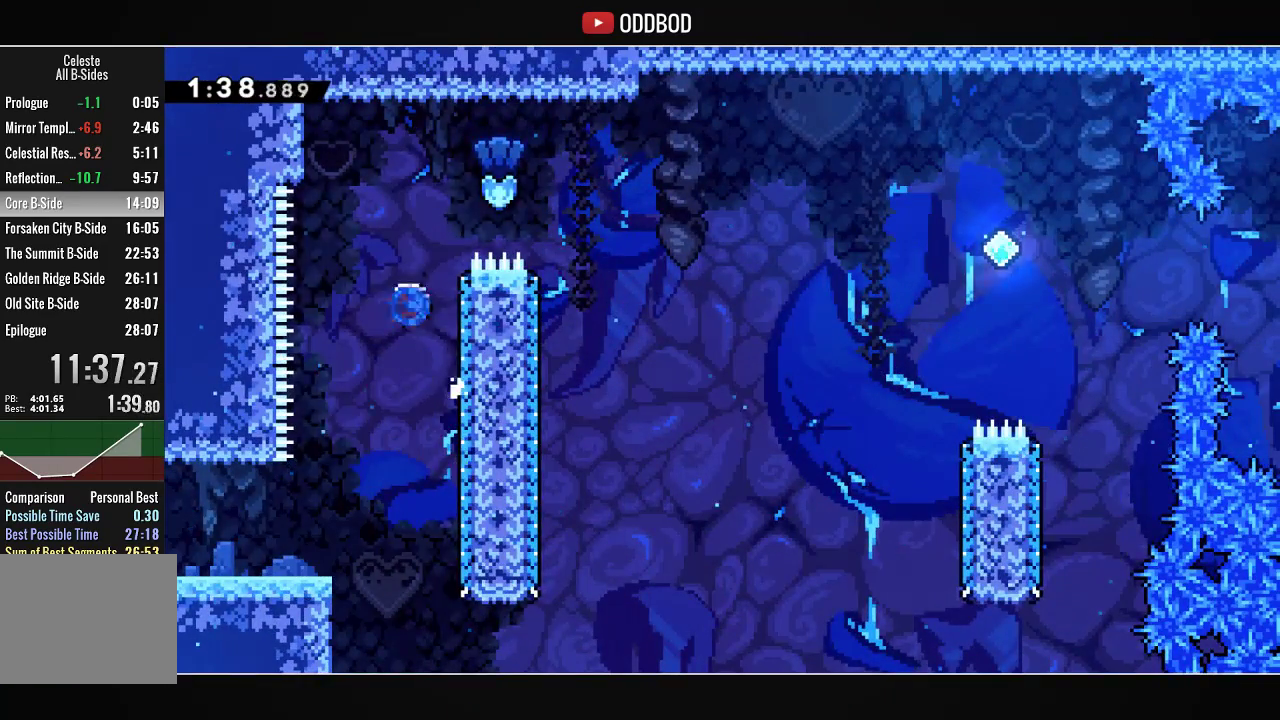
{"buttons": ["DPAD_RIGHT"], "left_stick": "center", "right_stick": "center", "events": [[133, "CROSS", "up"], [133, "R1", "up"], [167, "DPAD_UP", "up"]]}
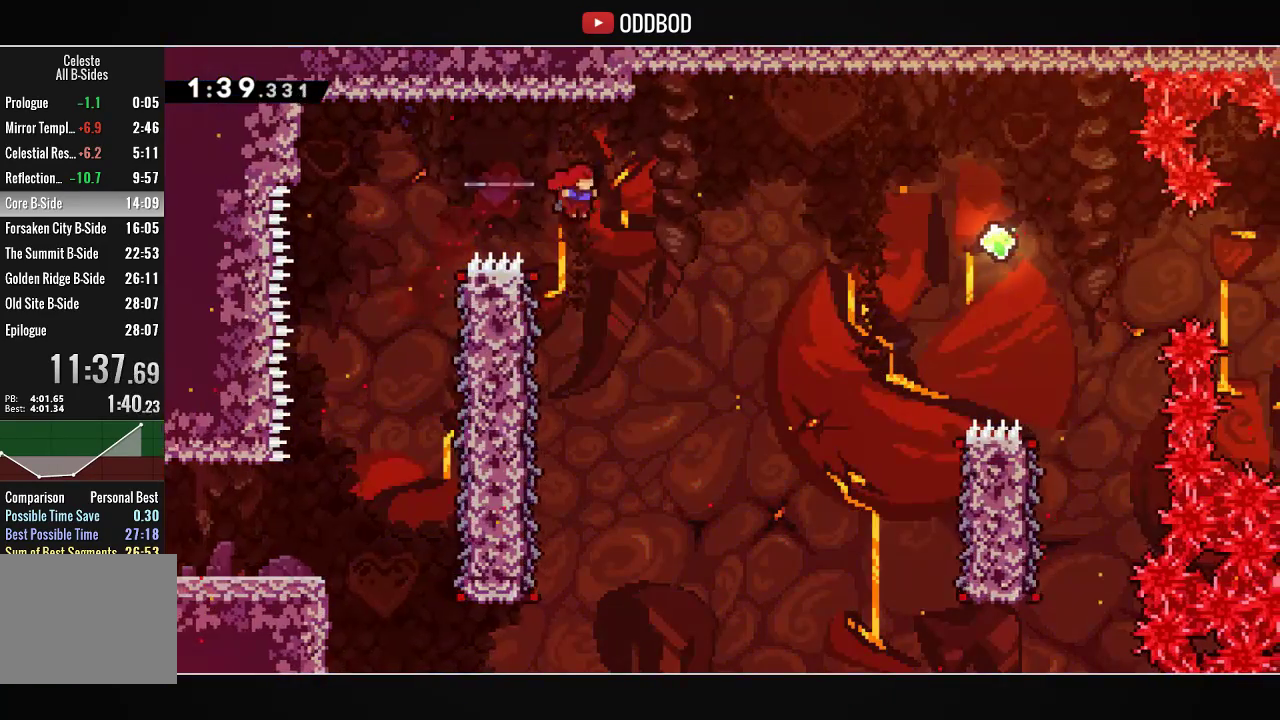
{"buttons": ["L1"], "left_stick": "center", "right_stick": "center", "events": [[33, "DPAD_RIGHT", "up"], [167, "DPAD_LEFT", "down"], [267, "L1", "down"], [500, "DPAD_LEFT", "up"]]}
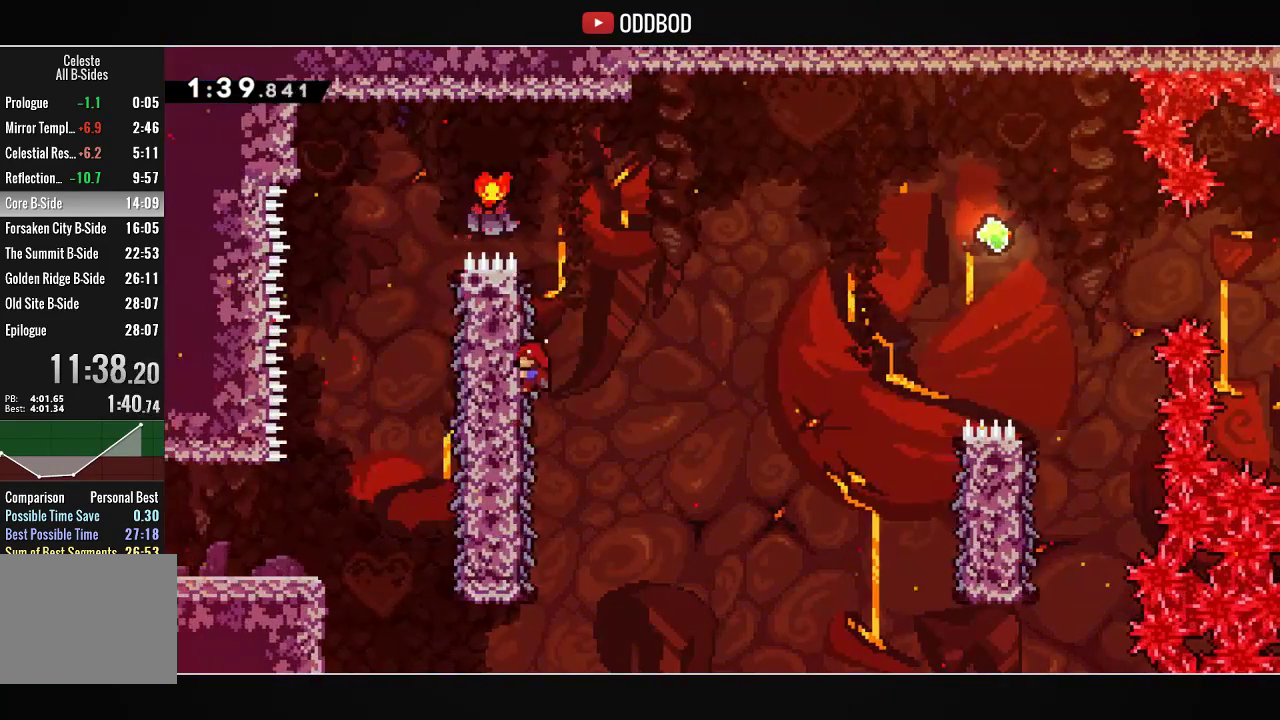
{"buttons": ["CROSS", "DPAD_RIGHT"], "left_stick": "center", "right_stick": "center", "events": [[167, "DPAD_RIGHT", "down"], [233, "CROSS", "down"], [300, "L1", "up"]]}
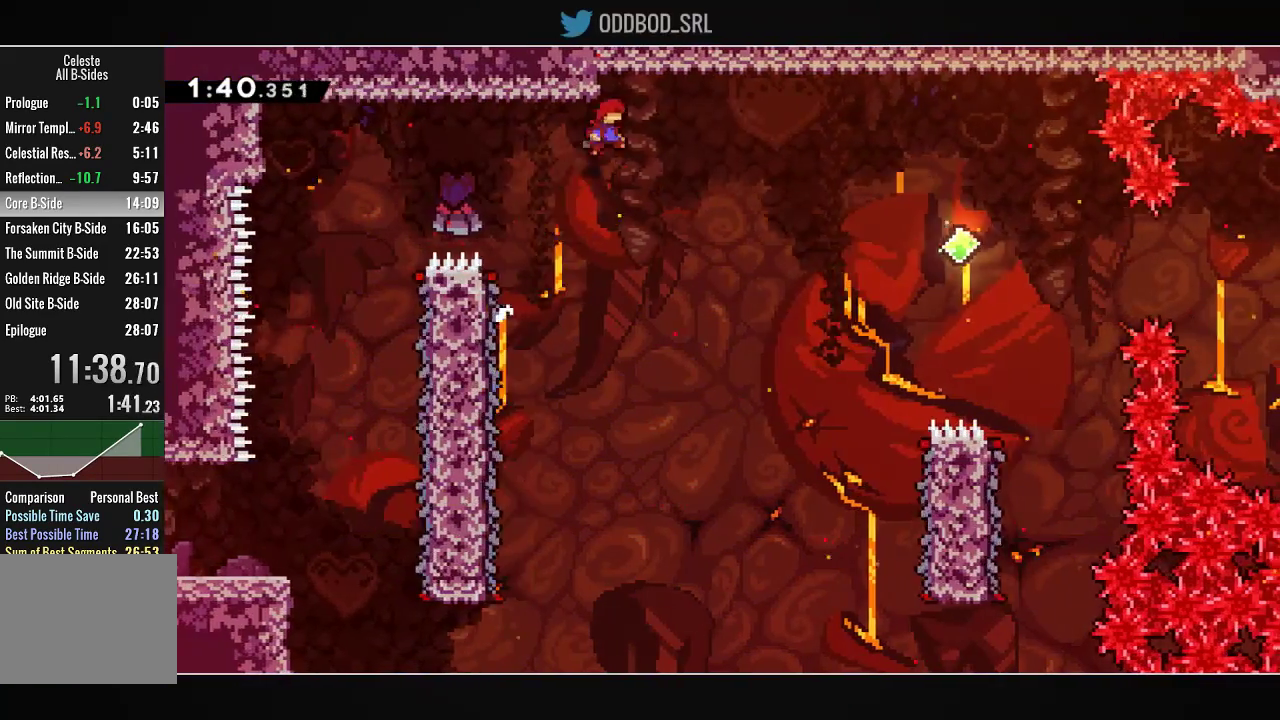
{"buttons": ["CROSS", "DPAD_RIGHT"], "left_stick": "center", "right_stick": "center", "events": []}
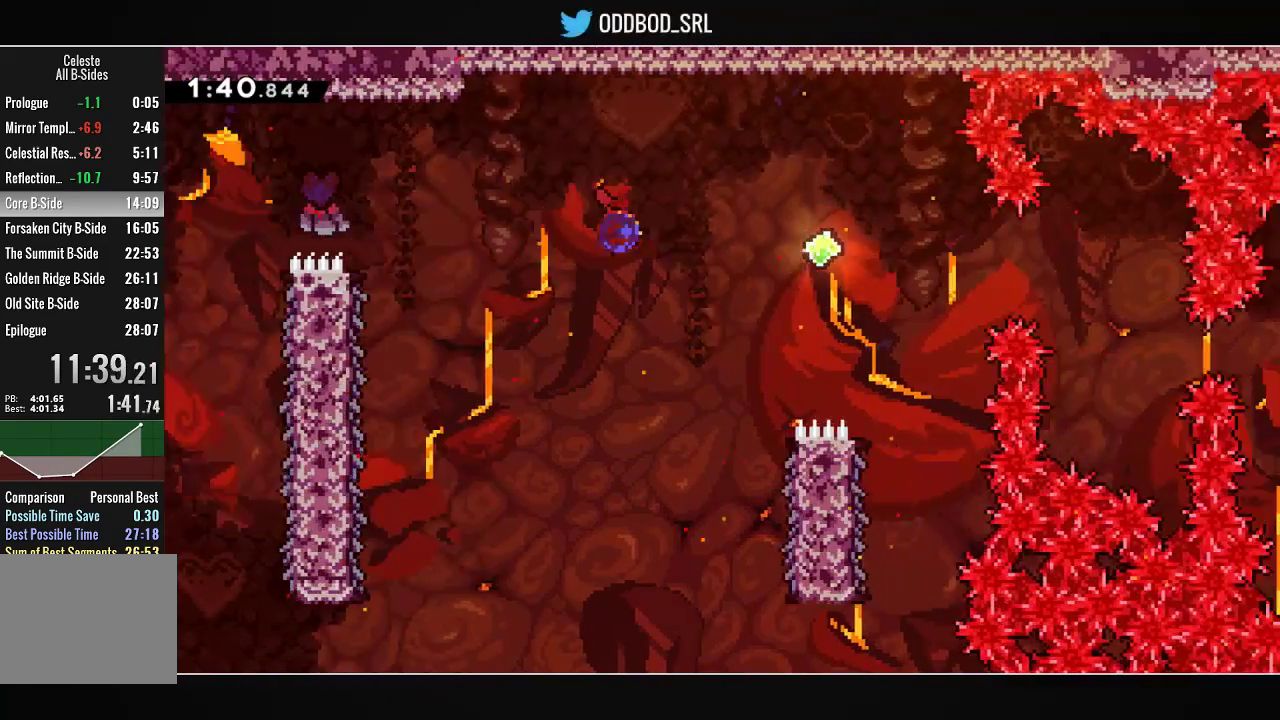
{"buttons": ["DPAD_RIGHT"], "left_stick": "center", "right_stick": "center", "events": [[33, "R1", "down"], [167, "R1", "up"], [200, "CROSS", "up"]]}
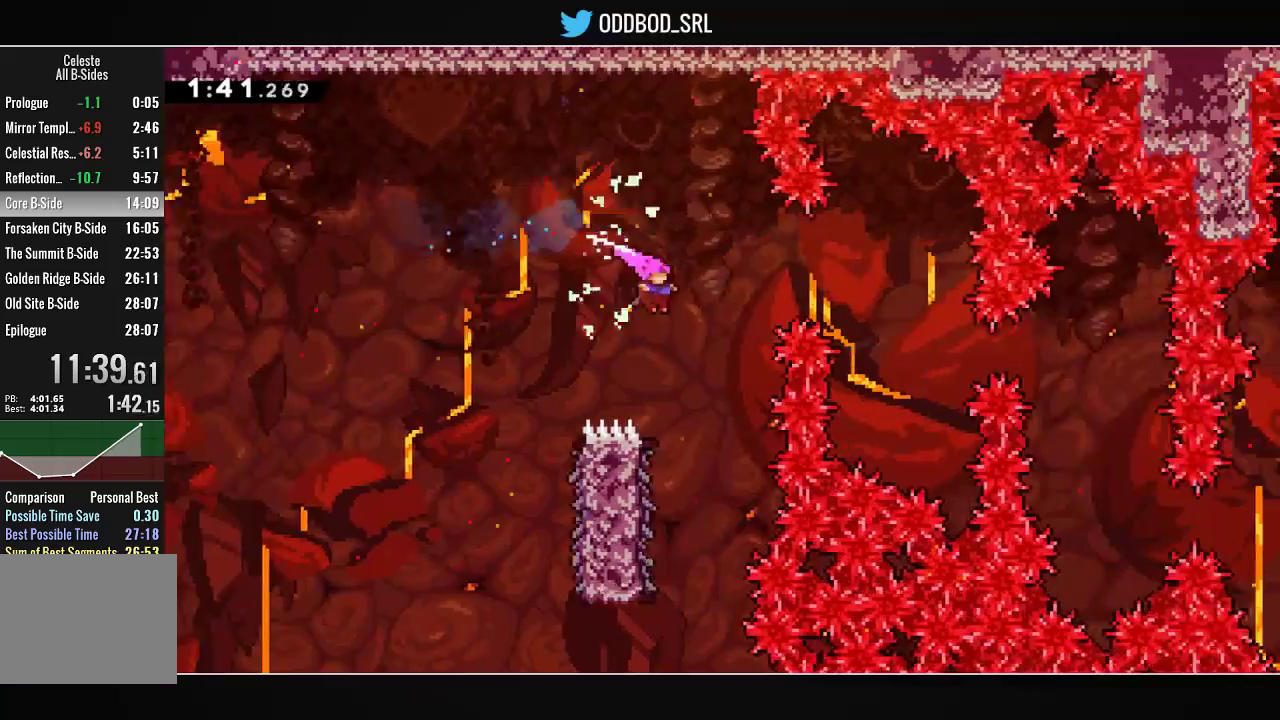
{"buttons": ["L1"], "left_stick": "center", "right_stick": "center", "events": [[67, "DPAD_RIGHT", "up"], [200, "DPAD_LEFT", "down"], [300, "L1", "down"], [467, "DPAD_LEFT", "up"]]}
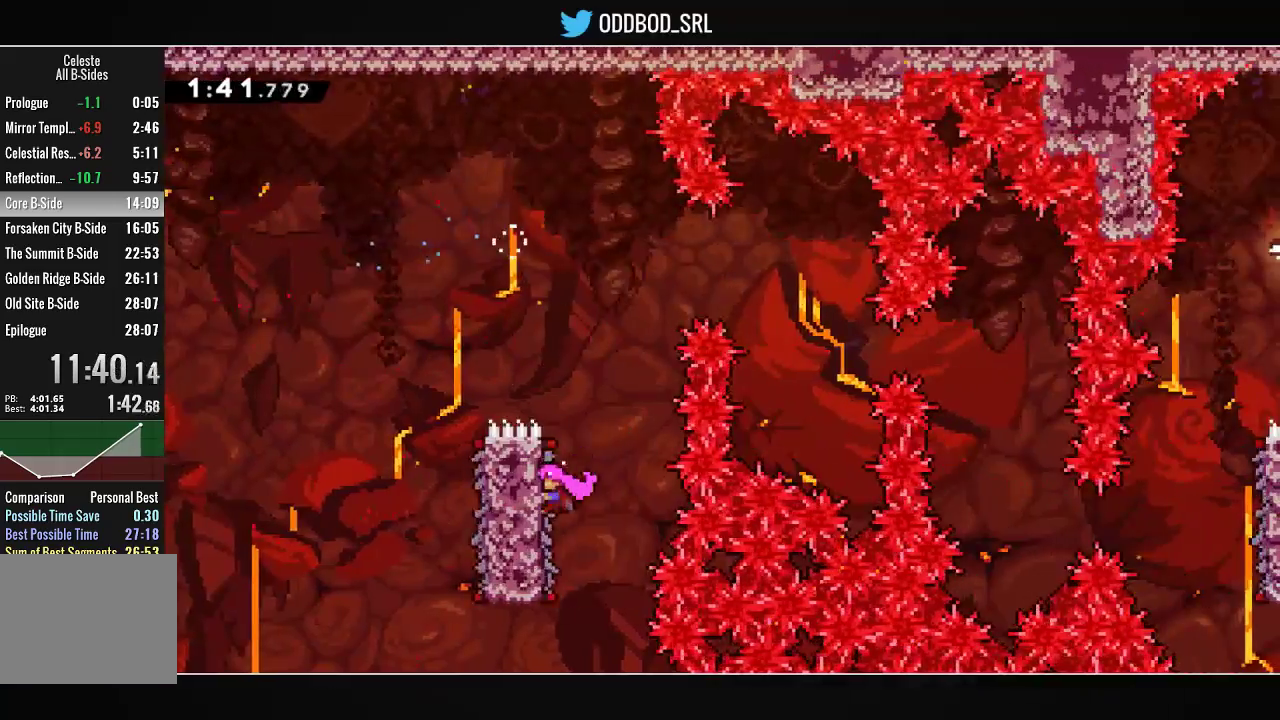
{"buttons": ["CROSS", "DPAD_RIGHT"], "left_stick": "center", "right_stick": "center", "events": [[133, "DPAD_RIGHT", "down"], [233, "CROSS", "down"], [367, "L1", "up"]]}
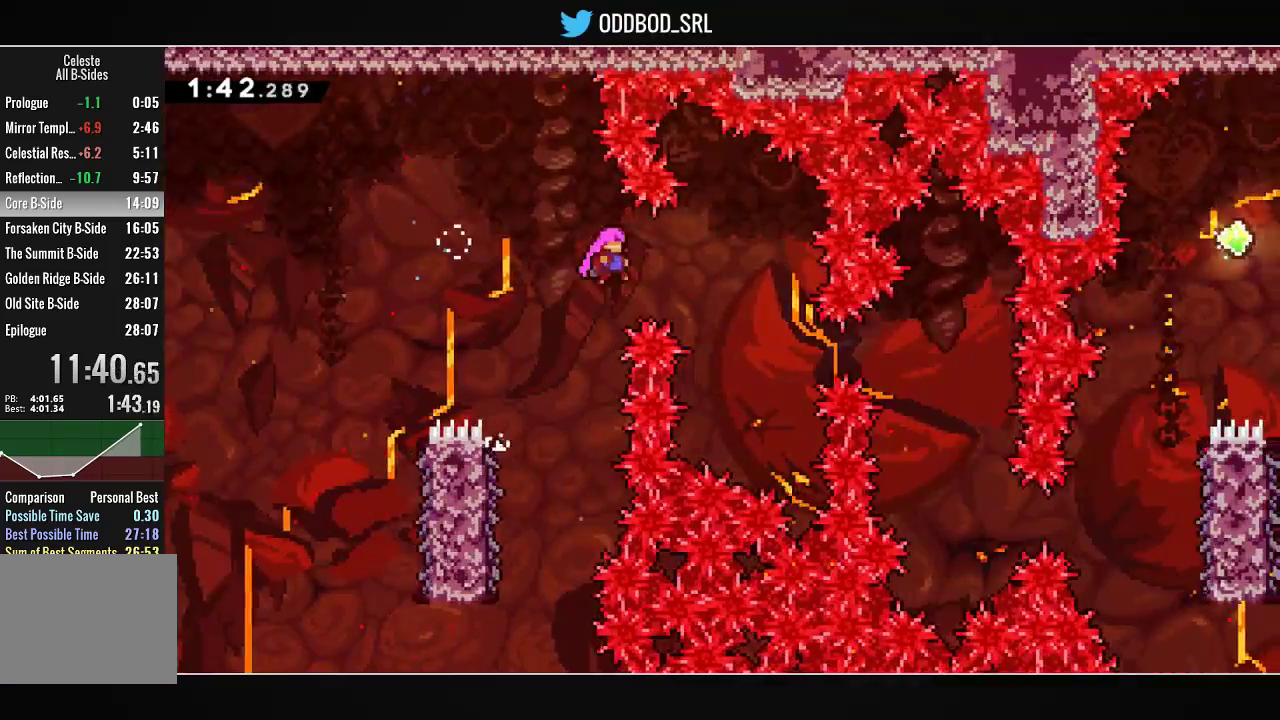
{"buttons": ["CROSS", "L2", "R1", "DPAD_RIGHT"], "left_stick": "center", "right_stick": "center"}
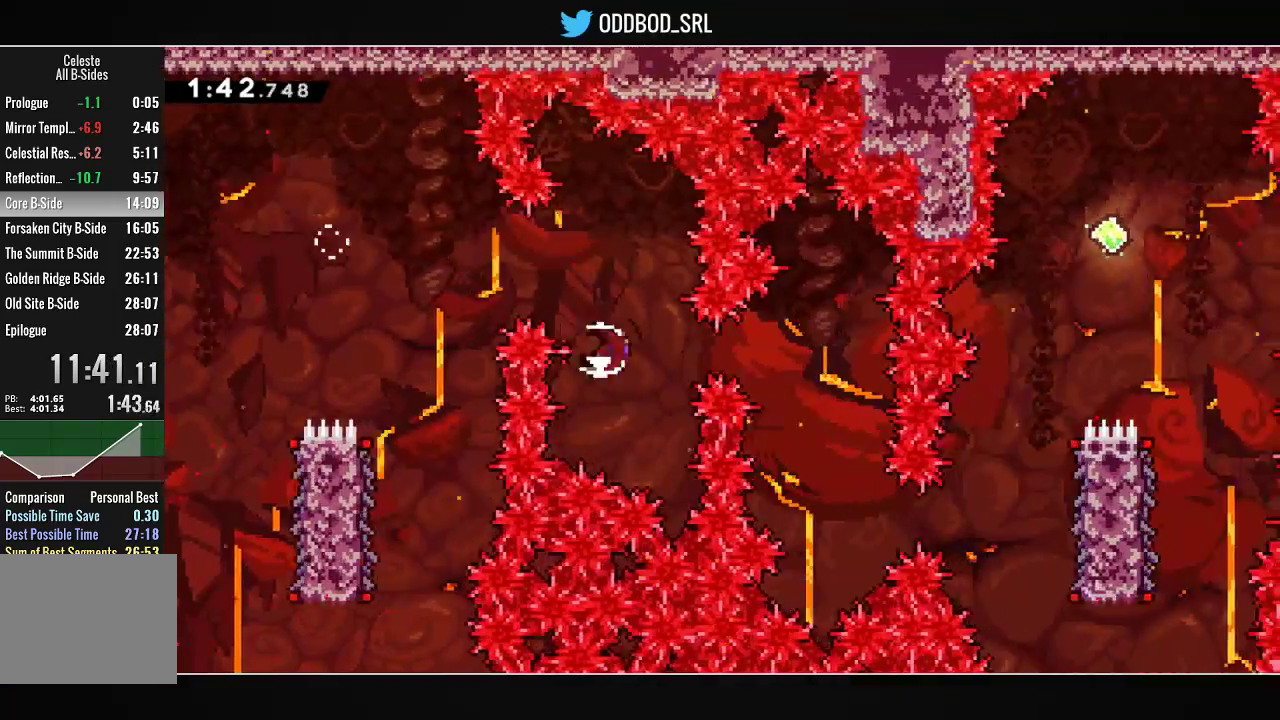
{"buttons": ["CROSS", "DPAD_RIGHT"], "left_stick": "center", "right_stick": "center"}
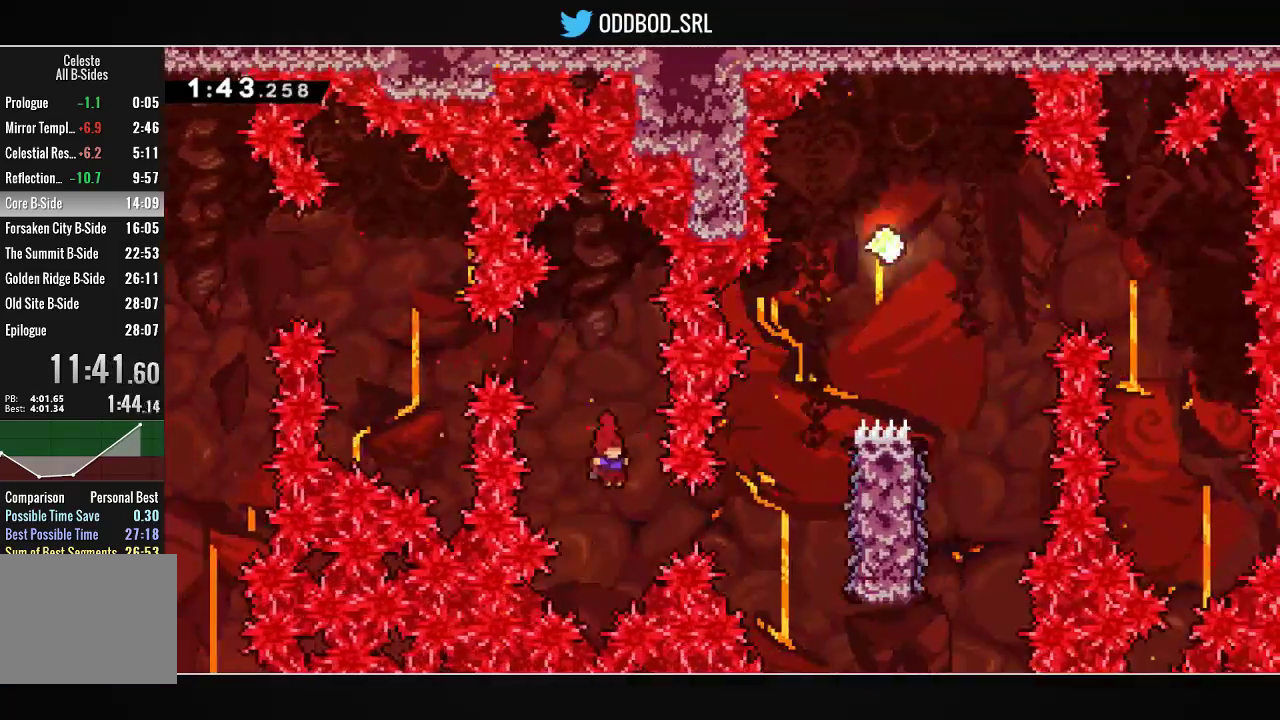
{"buttons": ["L1", "DPAD_RIGHT"], "left_stick": "center", "right_stick": "center", "events": [[100, "L1", "down"], [100, "L2", "down"], [100, "R1", "down"], [200, "L1", "up"], [200, "L2", "up"], [267, "R1", "up"], [333, "L1", "down"], [433, "CROSS", "up"]]}
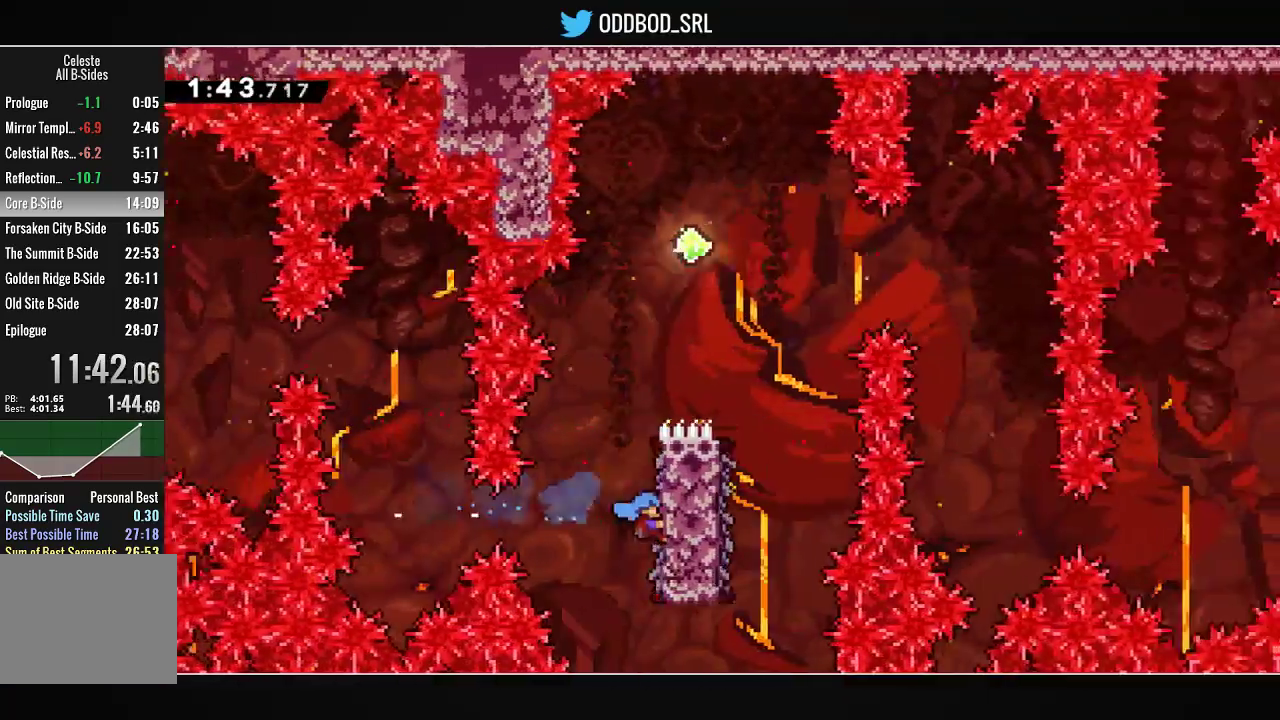
{"buttons": ["CROSS", "L1"], "left_stick": "center", "right_stick": "center", "events": [[67, "DPAD_RIGHT", "up"], [400, "CROSS", "down"]]}
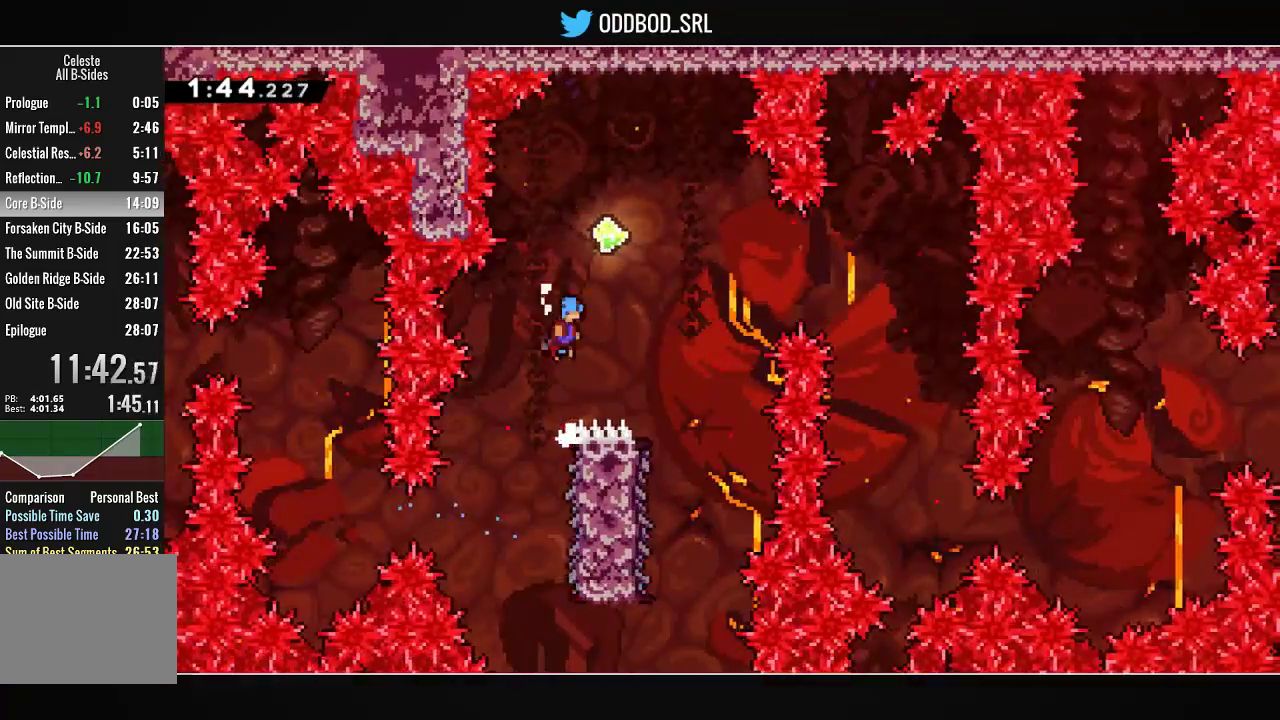
{"buttons": ["CROSS", "DPAD_RIGHT"], "left_stick": "center", "right_stick": "center", "events": [[67, "DPAD_RIGHT", "down"], [100, "L1", "up"]]}
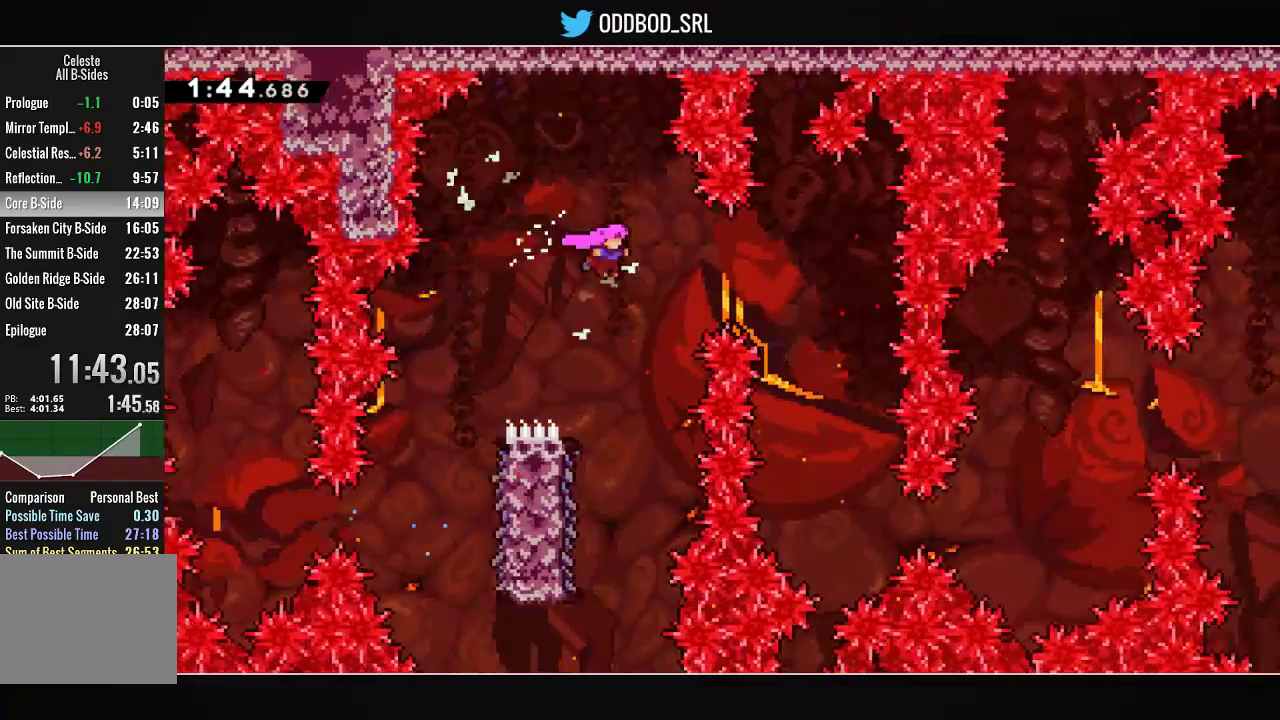
{"buttons": ["CROSS", "L1", "DPAD_LEFT"], "left_stick": "center", "right_stick": "center", "events": [[33, "DPAD_RIGHT", "up"], [300, "DPAD_LEFT", "down"], [333, "L1", "down"]]}
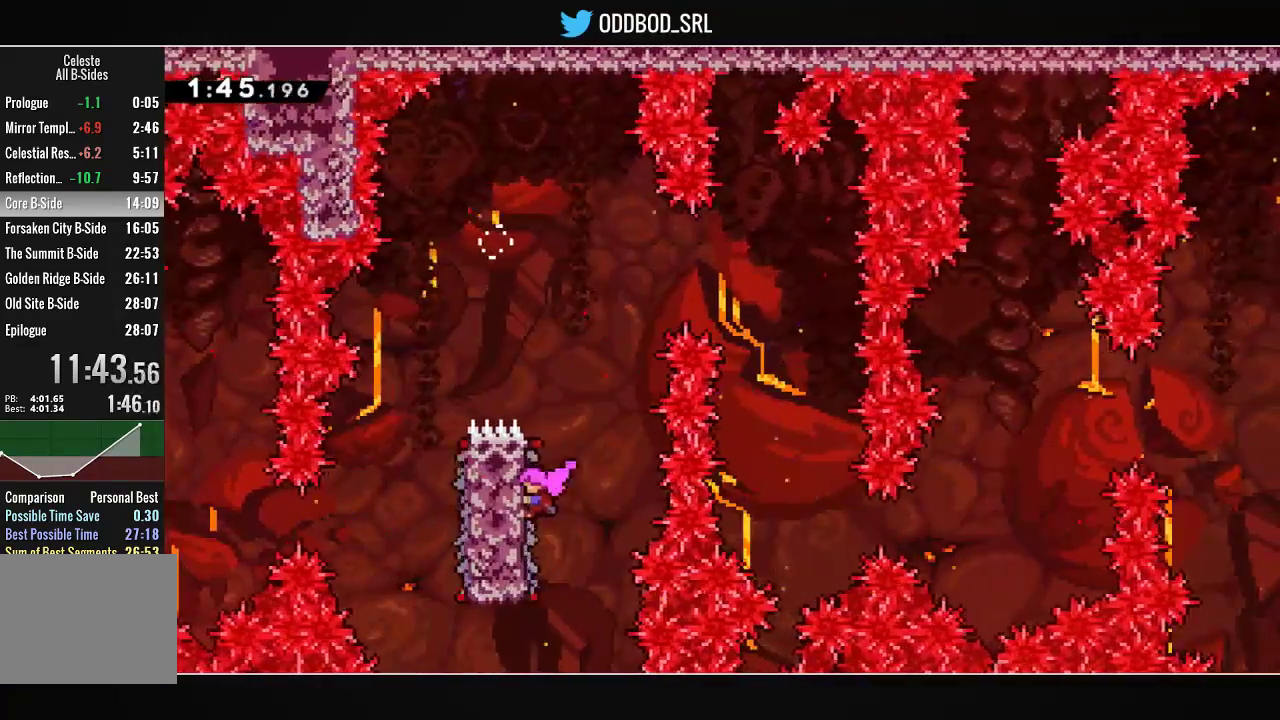
{"buttons": ["CROSS", "DPAD_RIGHT"], "left_stick": "center", "right_stick": "center", "events": [[67, "CROSS", "up"], [67, "DPAD_LEFT", "up"], [233, "DPAD_RIGHT", "down"], [300, "CROSS", "down"], [433, "L1", "up"]]}
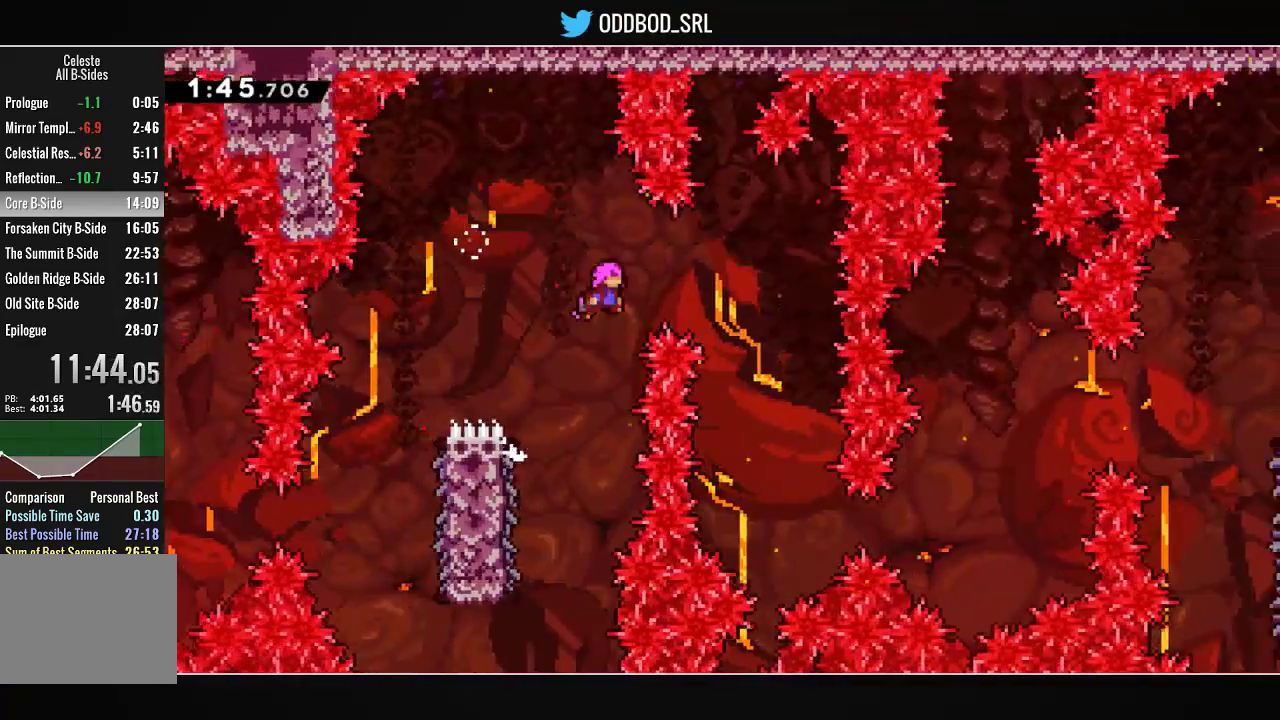
{"buttons": ["CROSS", "DPAD_RIGHT"], "left_stick": "center", "right_stick": "center", "events": []}
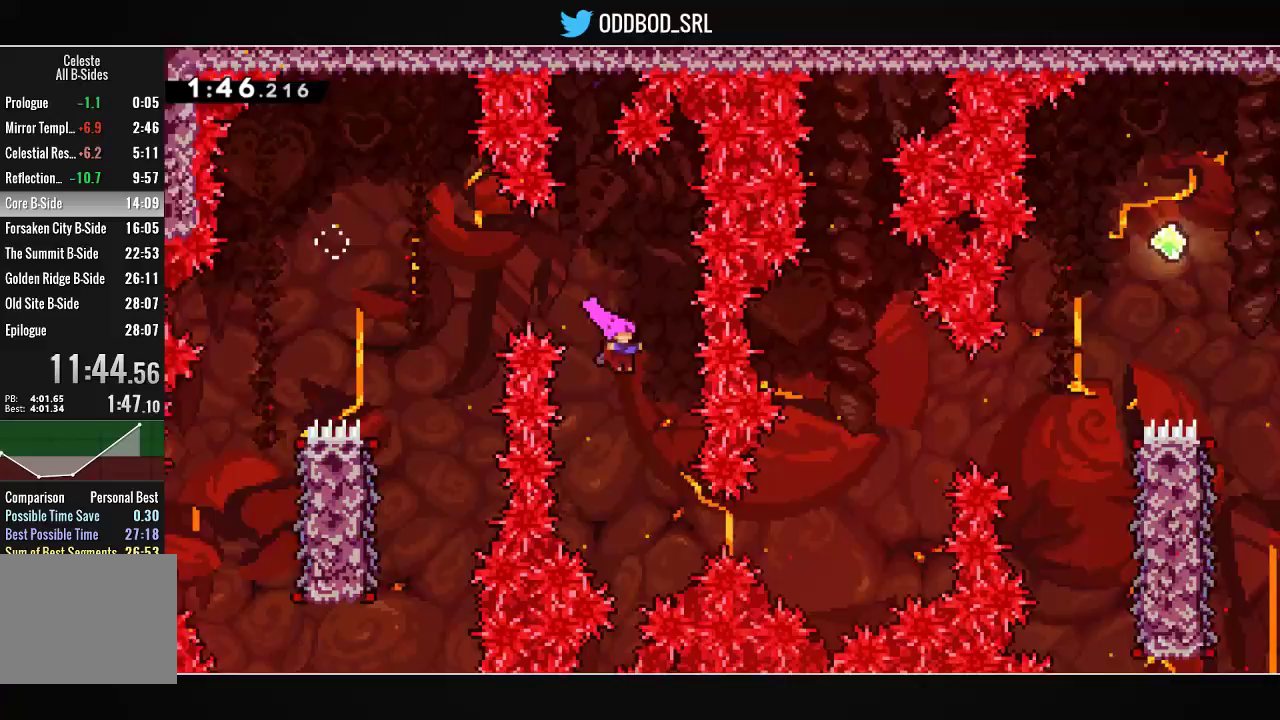
{"buttons": ["CROSS", "DPAD_RIGHT"], "left_stick": "center", "right_stick": "center", "events": [[33, "DPAD_RIGHT", "up"], [200, "DPAD_RIGHT", "down"], [300, "L1", "down"], [300, "L2", "down"], [333, "R1", "down"], [433, "L1", "up"], [433, "L2", "up"], [500, "R1", "up"]]}
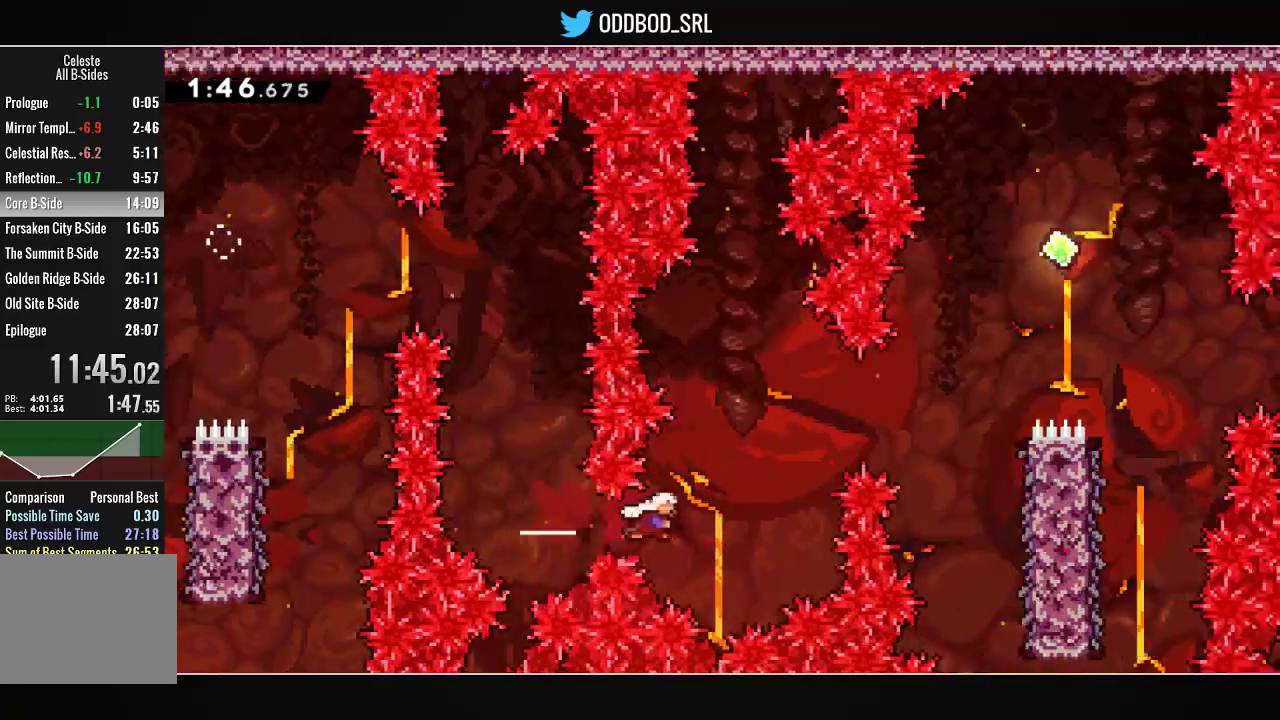
{"buttons": ["CROSS", "DPAD_RIGHT"], "left_stick": "center", "right_stick": "center", "events": [[100, "DPAD_UP", "down"], [167, "R1", "down"], [300, "R1", "up"], [367, "DPAD_UP", "up"]]}
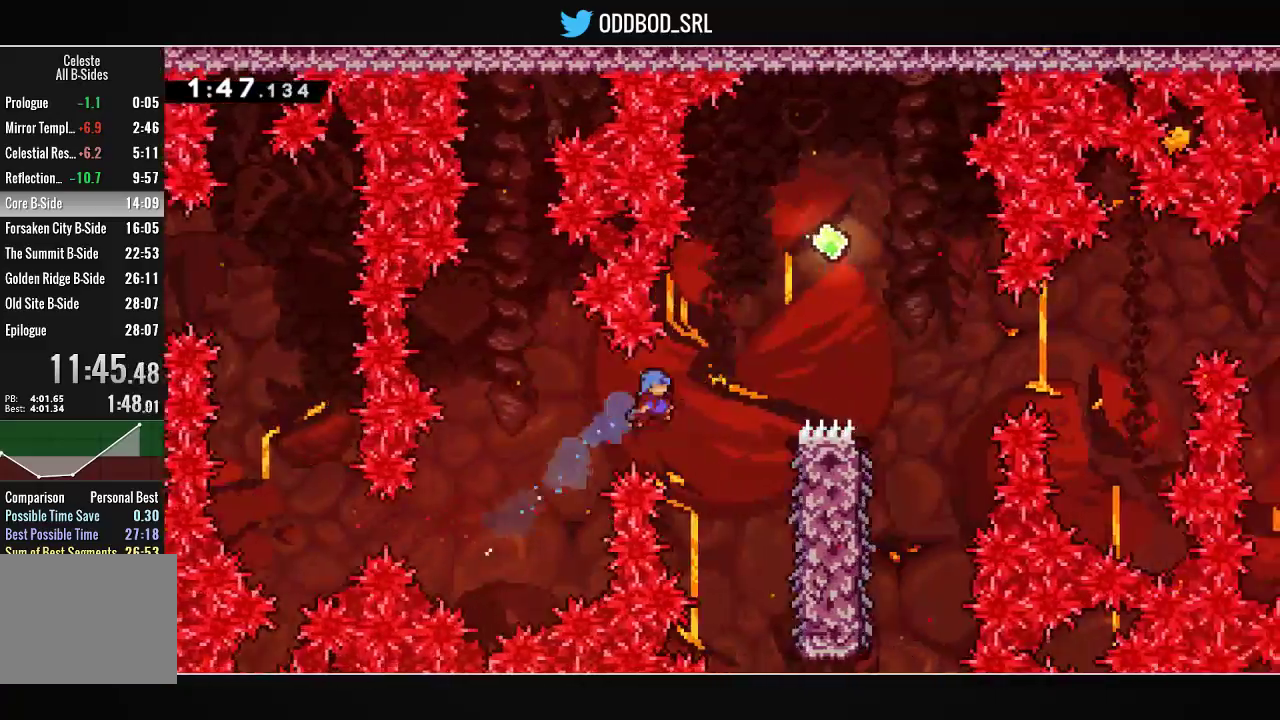
{"buttons": ["CROSS", "L1", "DPAD_RIGHT"], "left_stick": "center", "right_stick": "center", "events": [[200, "L1", "down"]]}
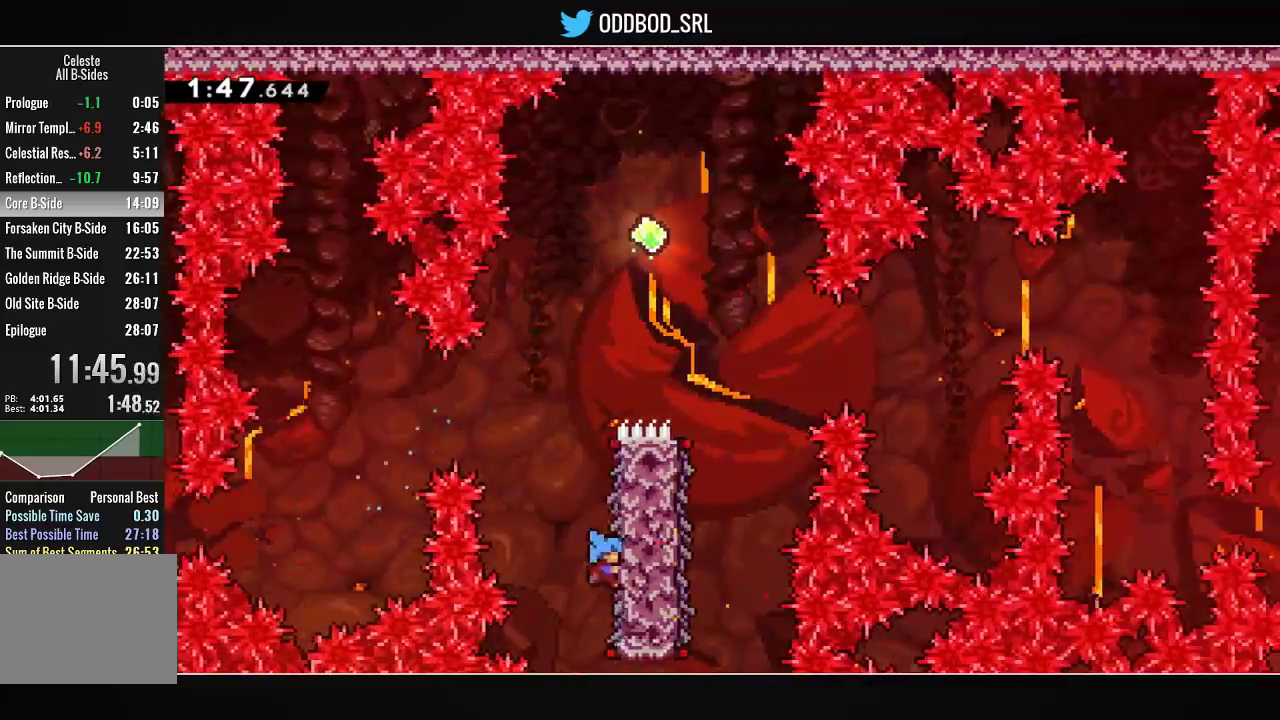
{"buttons": ["CROSS", "L1"], "left_stick": "center", "right_stick": "center", "events": [[67, "DPAD_RIGHT", "up"], [133, "CROSS", "up"], [433, "CROSS", "down"]]}
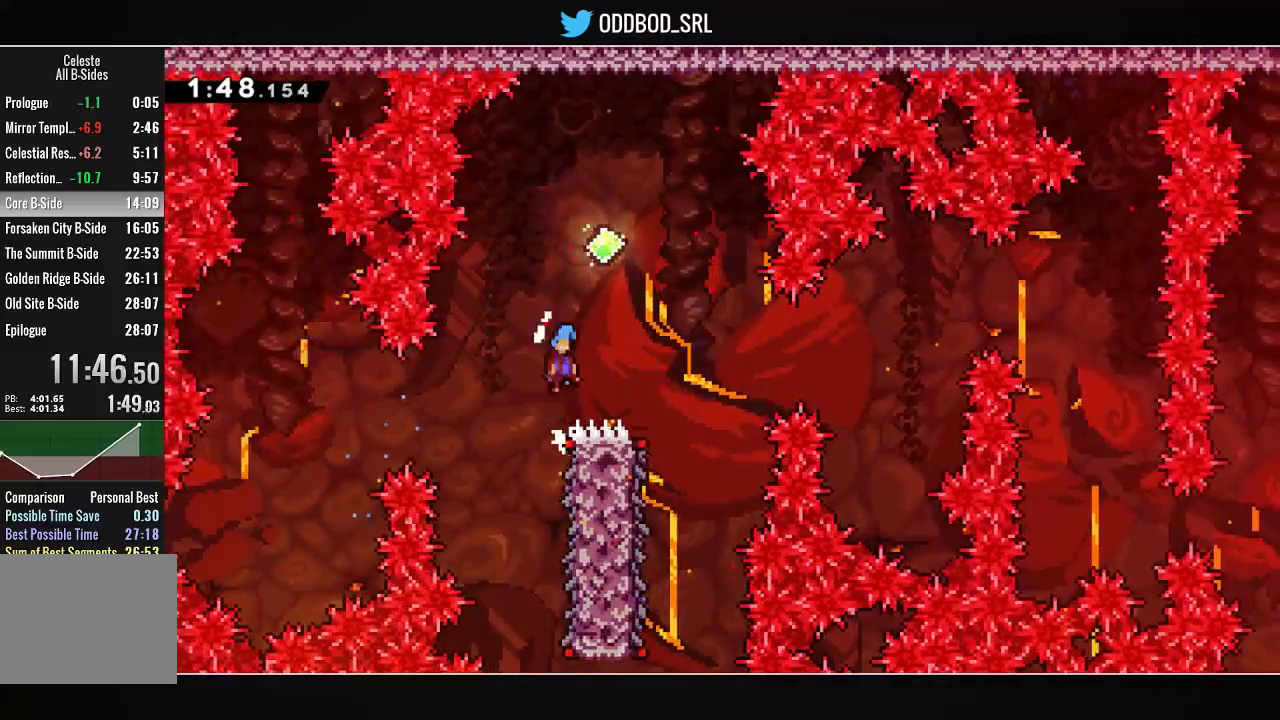
{"buttons": ["CROSS", "DPAD_RIGHT"], "left_stick": "center", "right_stick": "center", "events": [[100, "DPAD_RIGHT", "down"], [167, "L1", "up"]]}
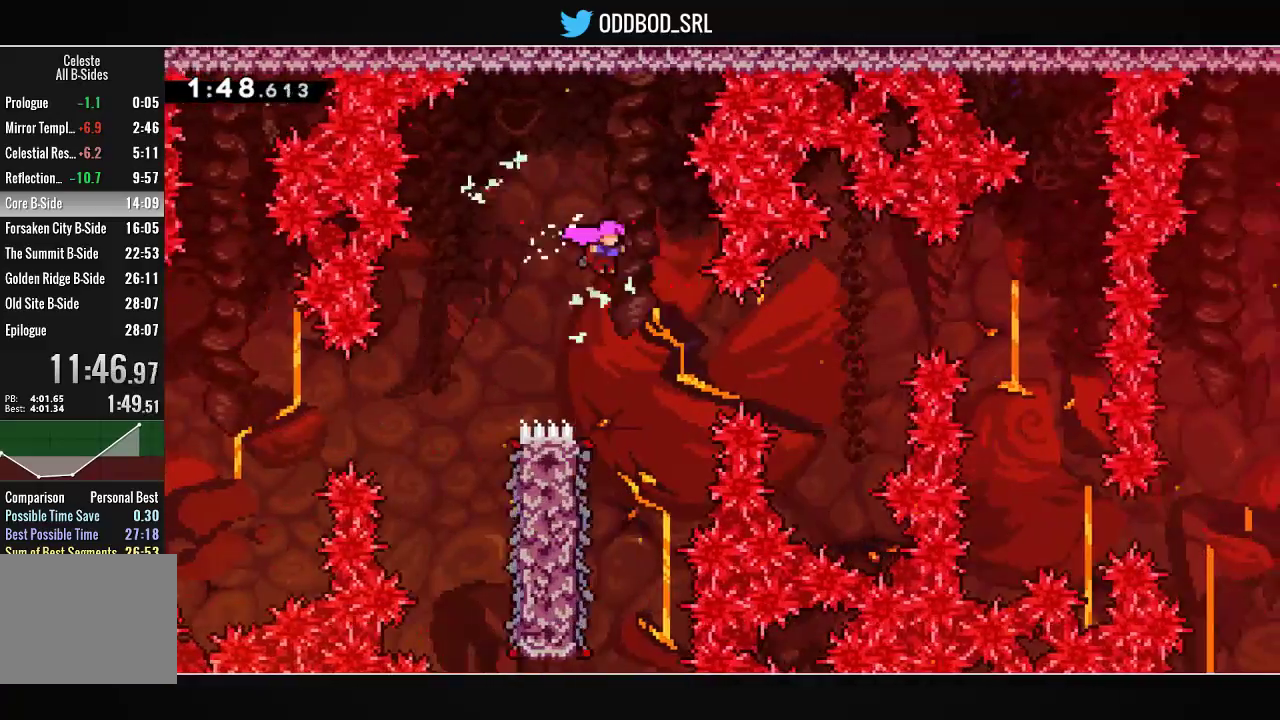
{"buttons": ["CROSS", "L1"], "left_stick": "center", "right_stick": "center", "events": [[33, "DPAD_RIGHT", "up"], [300, "DPAD_LEFT", "down"], [333, "L1", "down"], [400, "CROSS", "up"], [467, "DPAD_LEFT", "up"], [500, "CROSS", "down"]]}
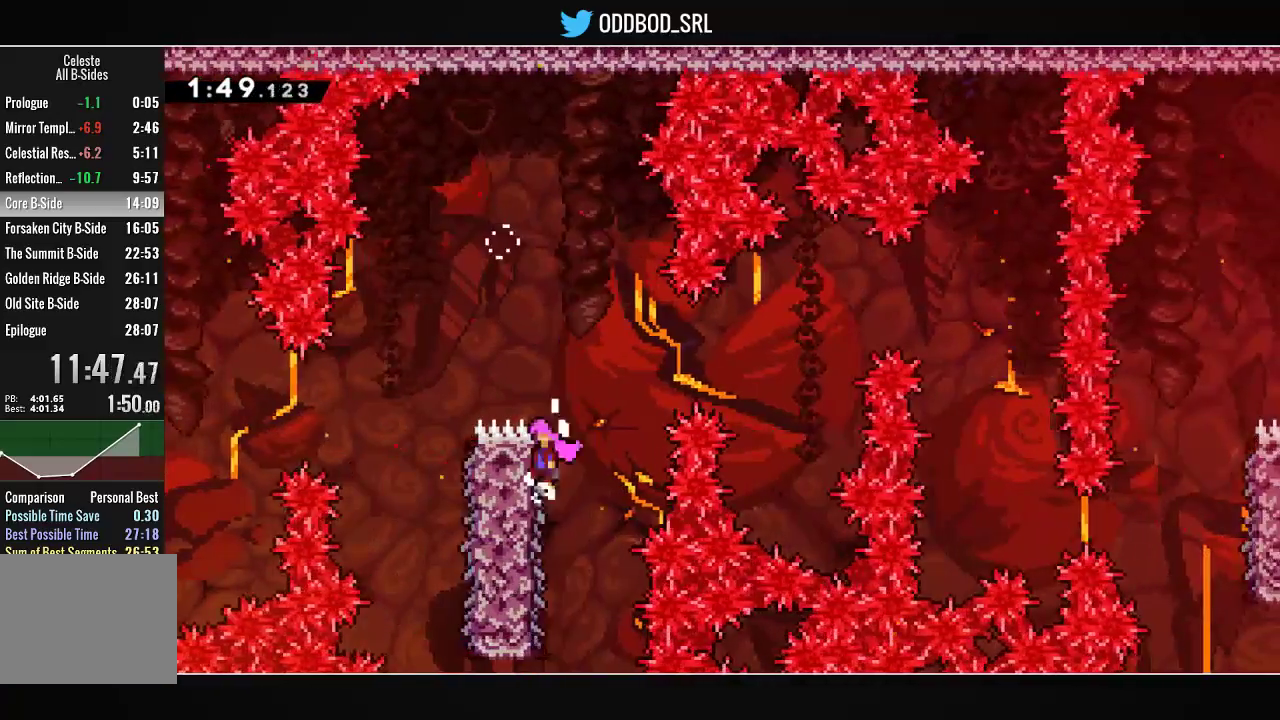
{"buttons": ["L1"], "left_stick": "center", "right_stick": "center", "events": [[467, "CROSS", "up"]]}